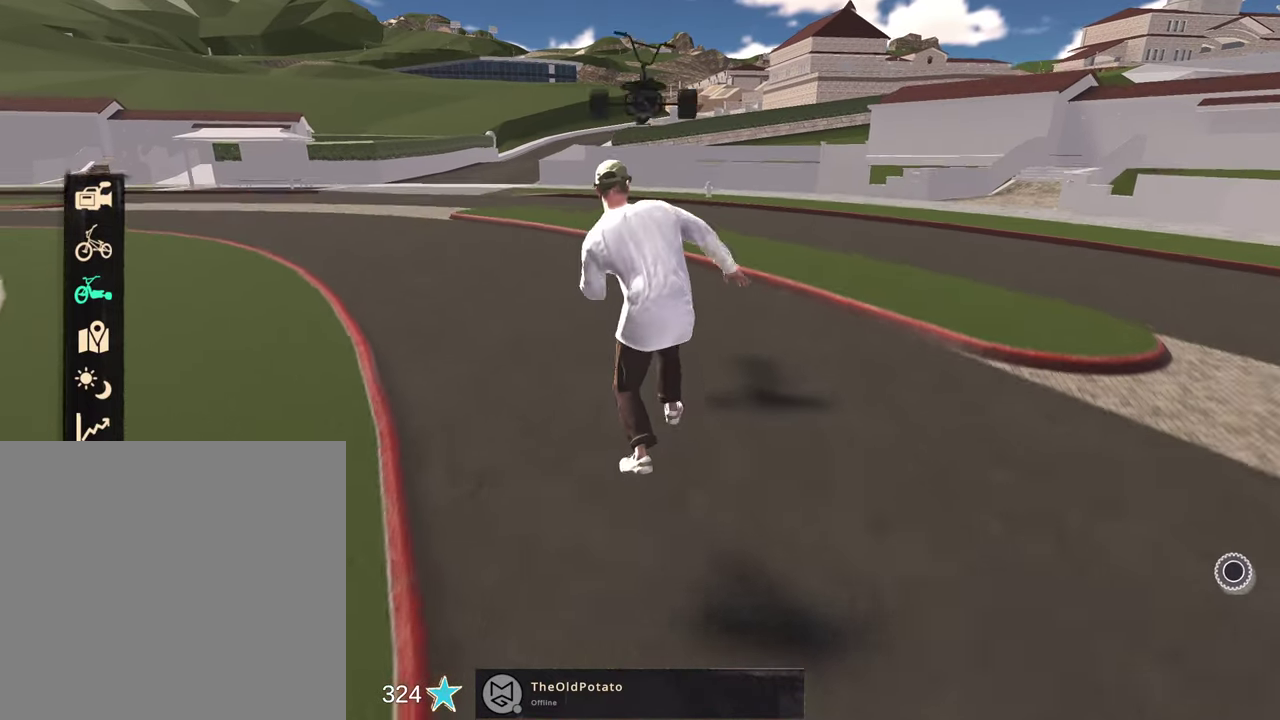
Gameplay with a controller (Xbox layout); each line is a JSON object with the inputs held at the frame after it (dt_ms = milliseconds from this image to that frame). "events" lists button and stick changes between this image and that frame as [ms after this image, input, new state], when the widget could be followed in between.
{"dt_ms": 700, "buttons": [], "left_stick": "center", "right_stick": "center", "events": [[333, "left_stick", "center"], [533, "left_stick", "up"], [617, "left_stick", "center"]]}
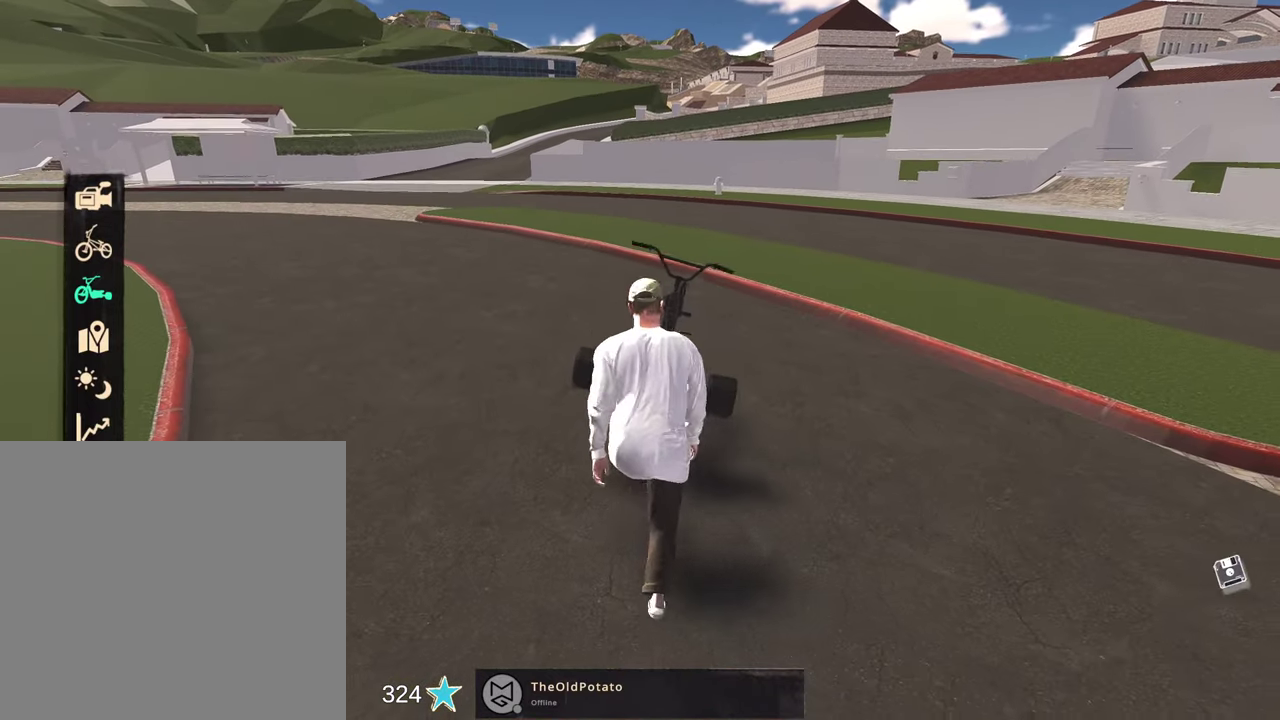
{"dt_ms": 300, "buttons": [], "left_stick": "up", "right_stick": "center", "events": [[267, "left_stick", "up"]]}
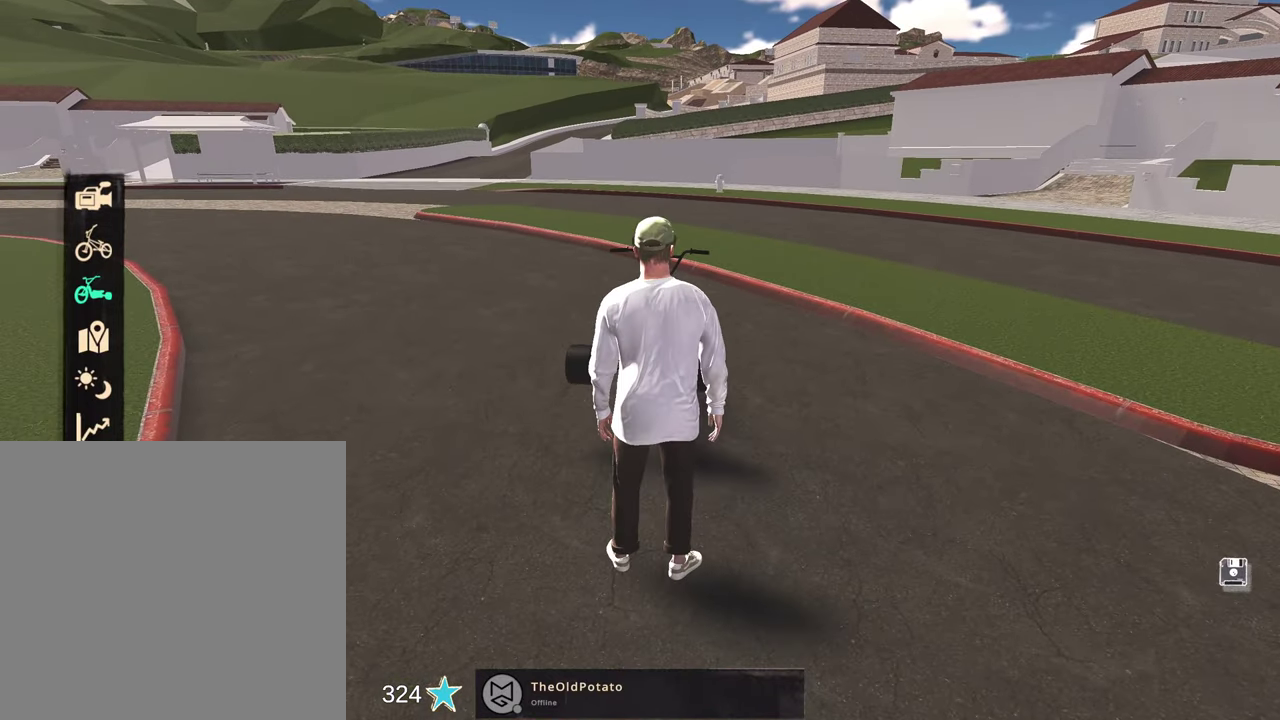
{"dt_ms": 900, "buttons": [], "left_stick": "up", "right_stick": "center", "events": [[783, "Y", "down"], [833, "Y", "up"]]}
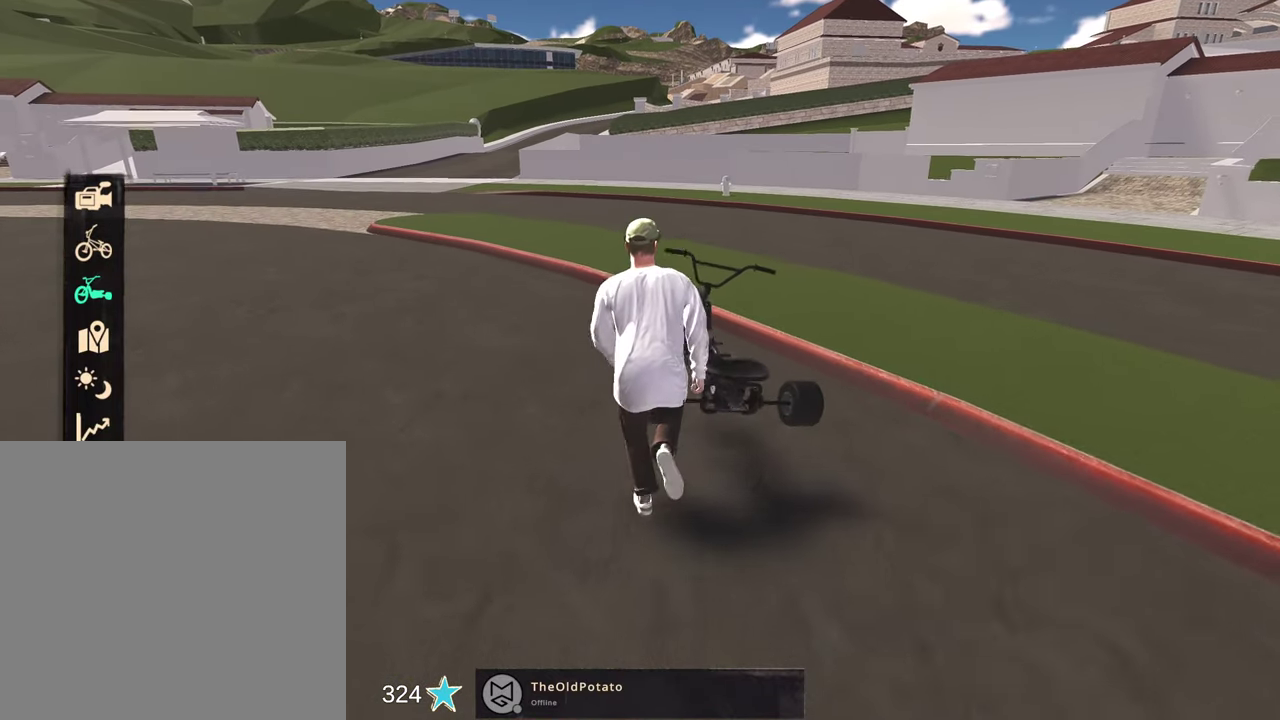
{"dt_ms": 300, "buttons": ["Y"], "left_stick": "up", "right_stick": "center", "events": [[217, "Y", "down"]]}
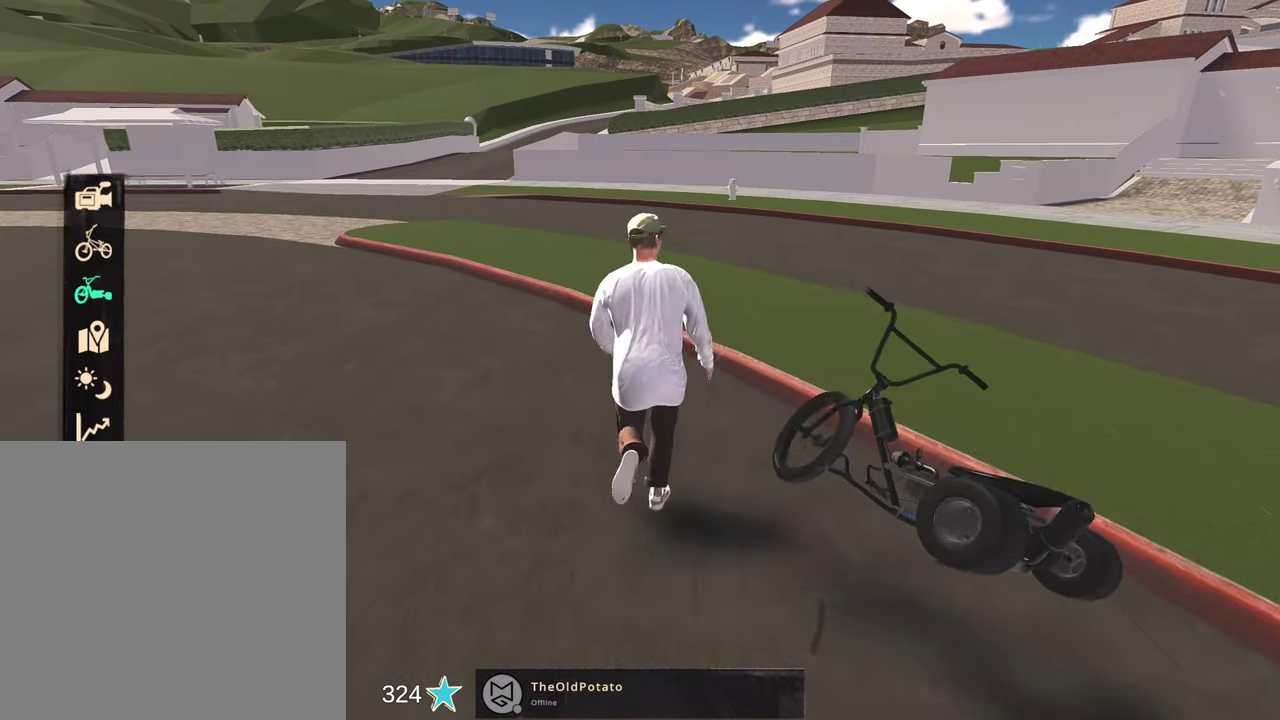
{"dt_ms": 700, "buttons": [], "left_stick": "down-right", "right_stick": "center", "events": [[17, "Y", "up"], [100, "left_stick", "right"], [150, "left_stick", "down-right"], [417, "left_stick", "center"], [483, "left_stick", "down-right"], [583, "B", "down"], [700, "B", "up"]]}
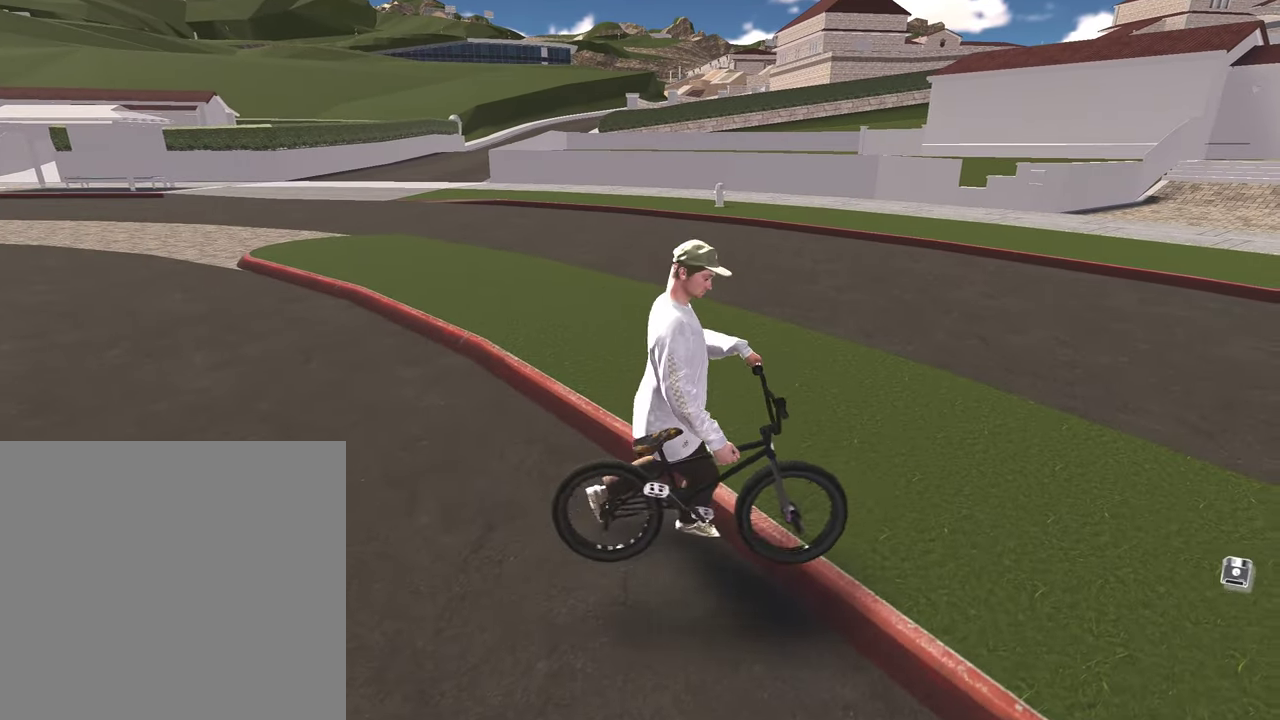
{"dt_ms": 300, "buttons": [], "left_stick": "down", "right_stick": "center", "events": [[183, "left_stick", "down"]]}
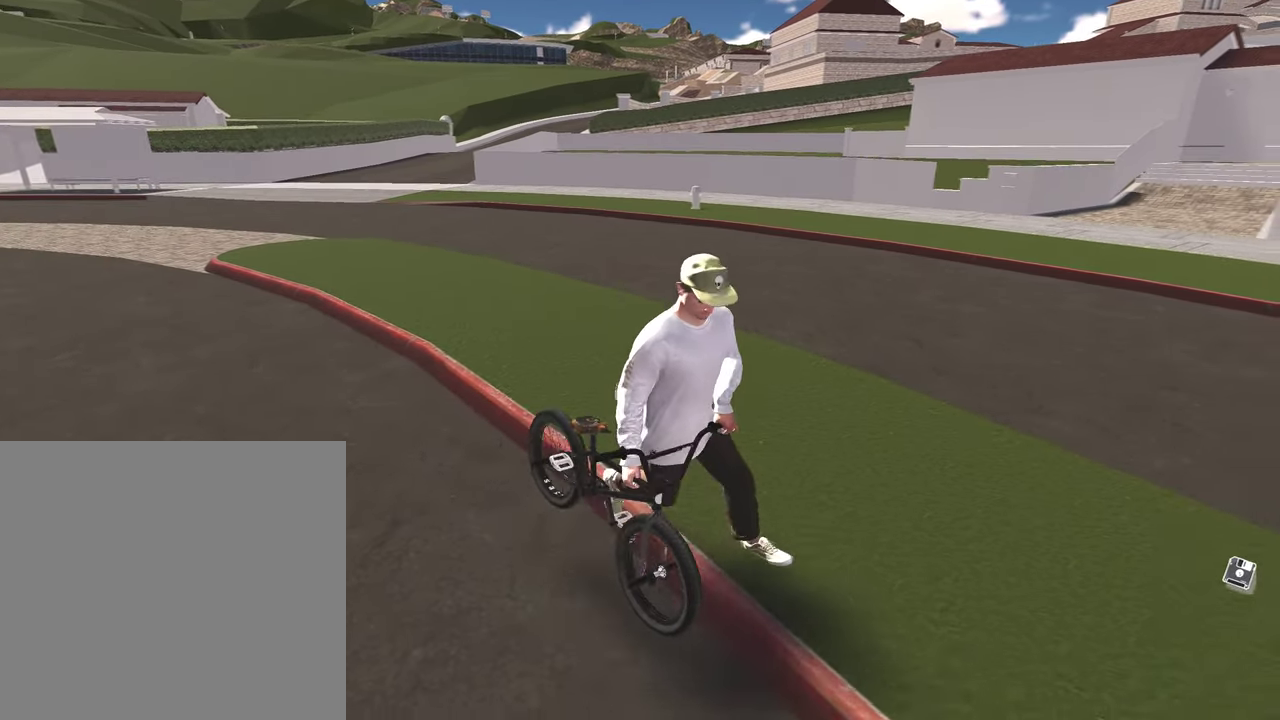
{"dt_ms": 500, "buttons": [], "left_stick": "down-left", "right_stick": "center", "events": [[17, "right_stick", "right"], [50, "left_stick", "down-left"], [217, "right_stick", "center"], [317, "B", "down"], [433, "B", "up"]]}
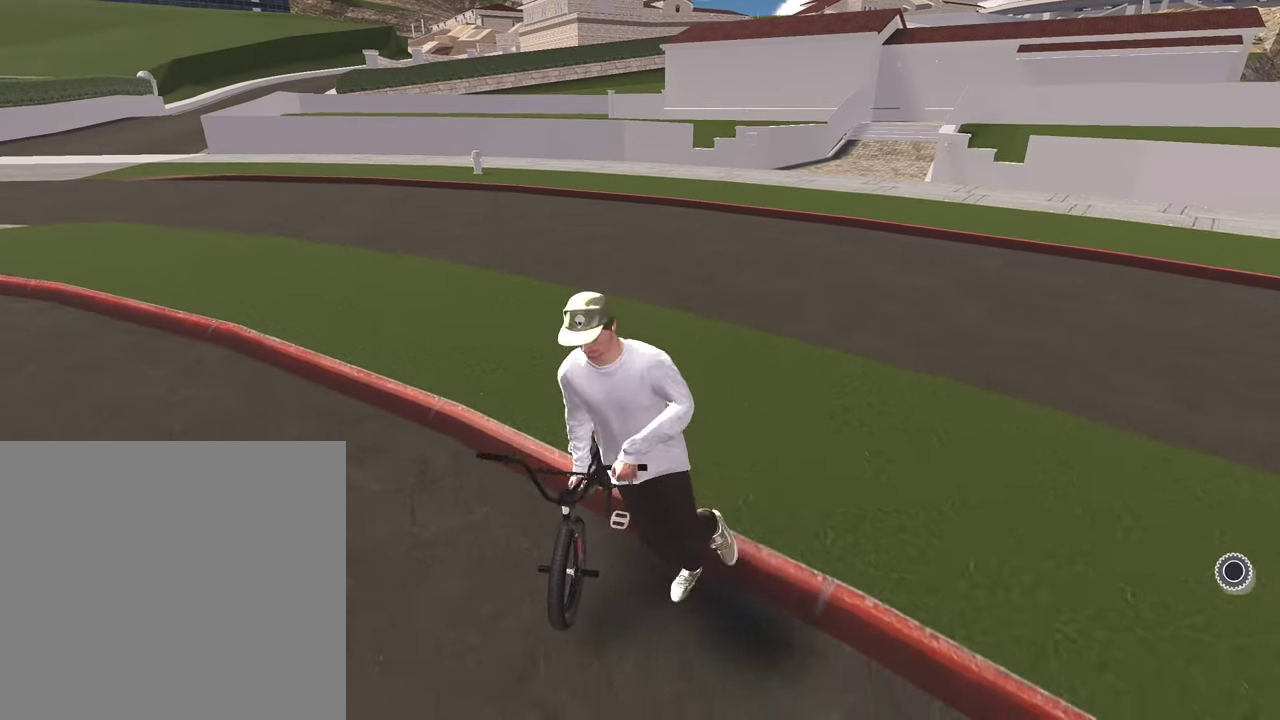
{"dt_ms": 500, "buttons": [], "left_stick": "up-left", "right_stick": "center", "events": [[67, "left_stick", "left"], [283, "left_stick", "up-left"]]}
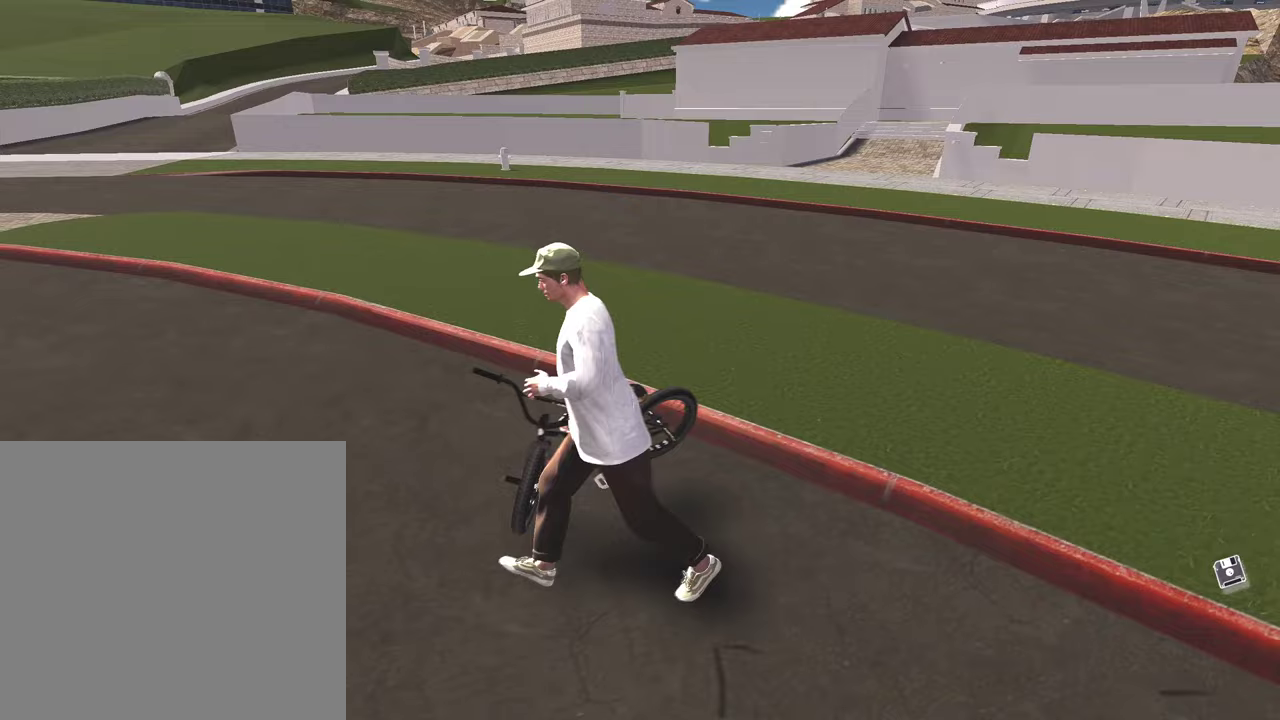
{"dt_ms": 500, "buttons": ["DPAD_LEFT"], "left_stick": "up-left", "right_stick": "left", "events": [[400, "right_stick", "left"], [417, "DPAD_LEFT", "down"]]}
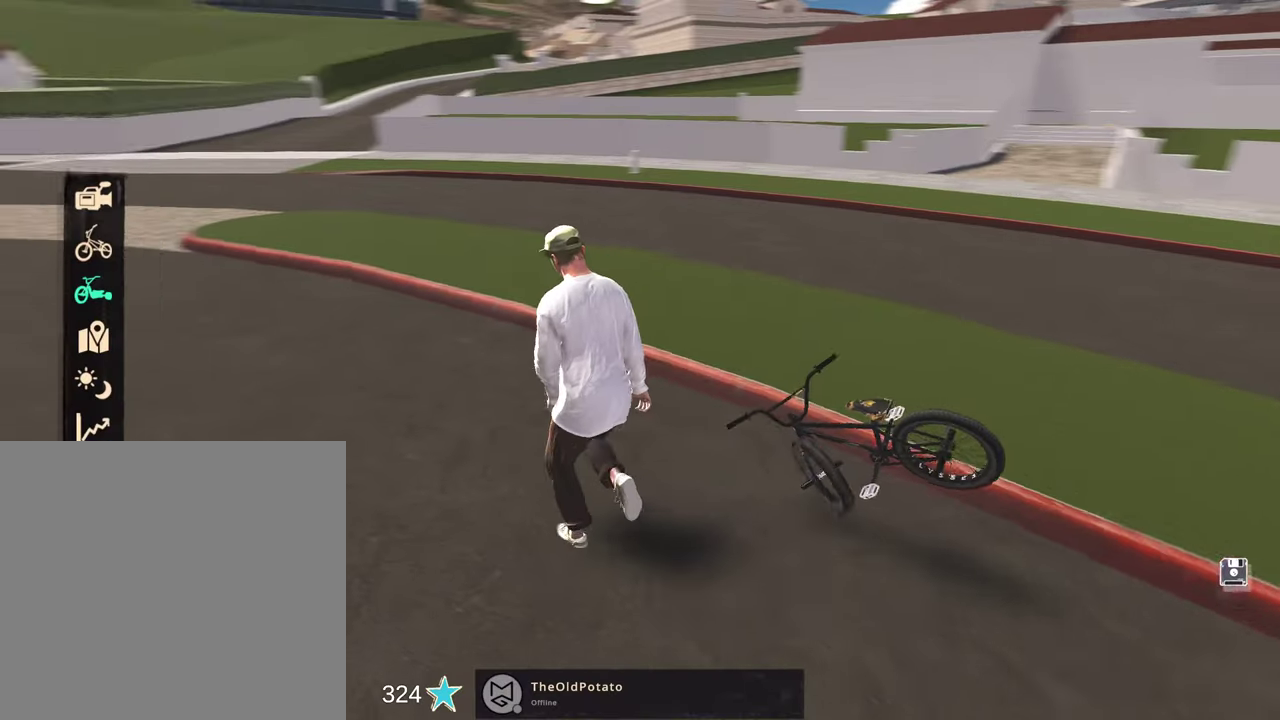
{"dt_ms": 300, "buttons": [], "left_stick": "up-left", "right_stick": "center", "events": [[17, "DPAD_LEFT", "up"], [150, "right_stick", "up-left"], [217, "right_stick", "left"], [300, "right_stick", "center"]]}
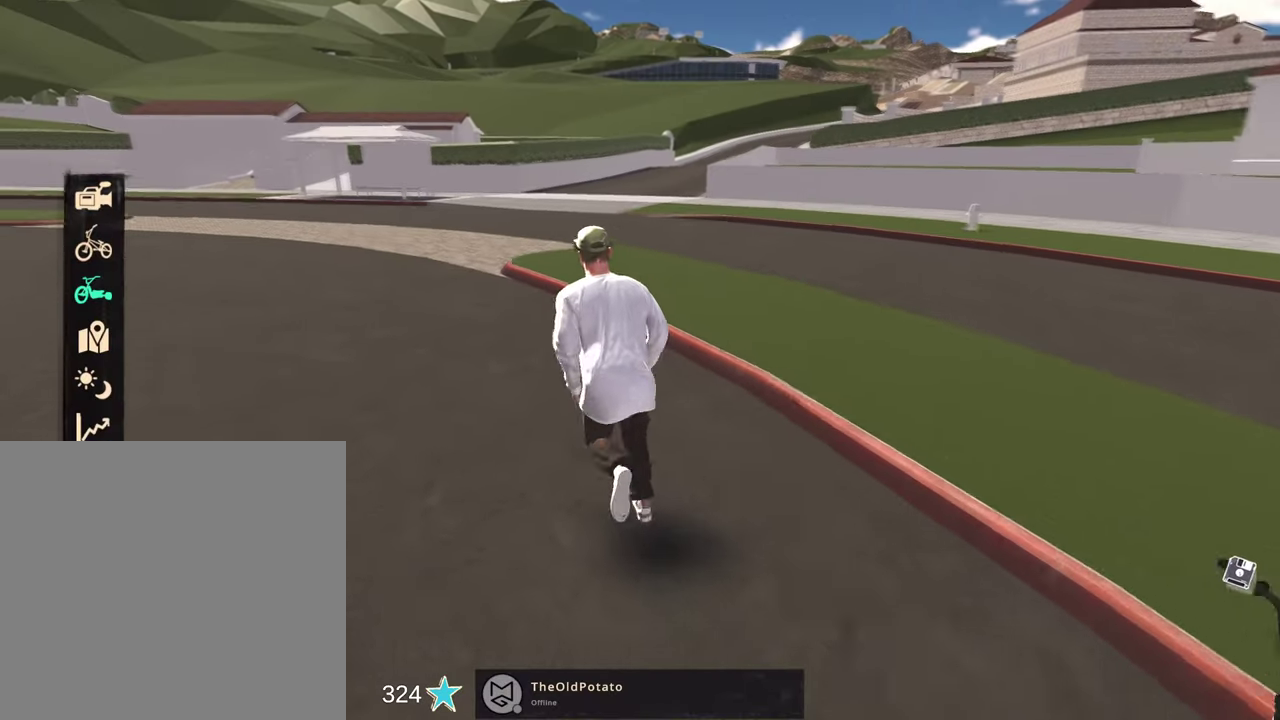
{"dt_ms": 700, "buttons": [], "left_stick": "center", "right_stick": "center", "events": [[167, "A", "down"], [283, "A", "up"], [483, "left_stick", "center"]]}
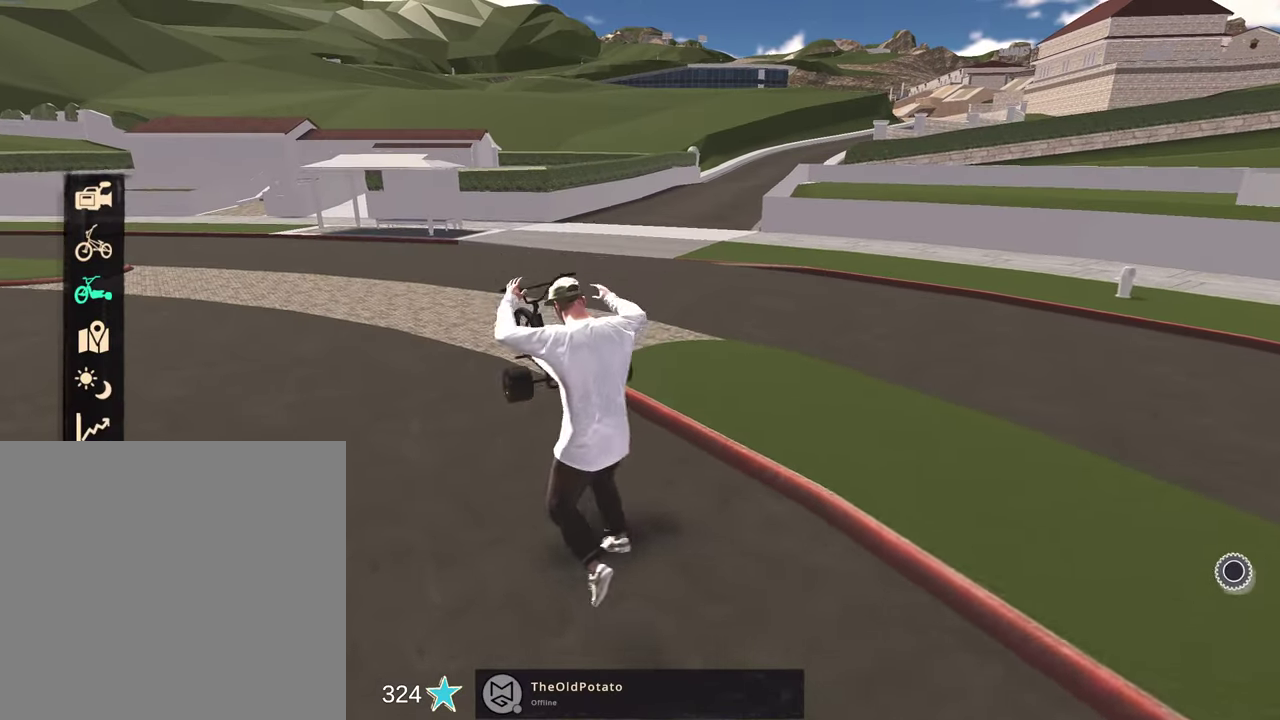
{"dt_ms": 500, "buttons": [], "left_stick": "up", "right_stick": "center", "events": [[217, "left_stick", "up"]]}
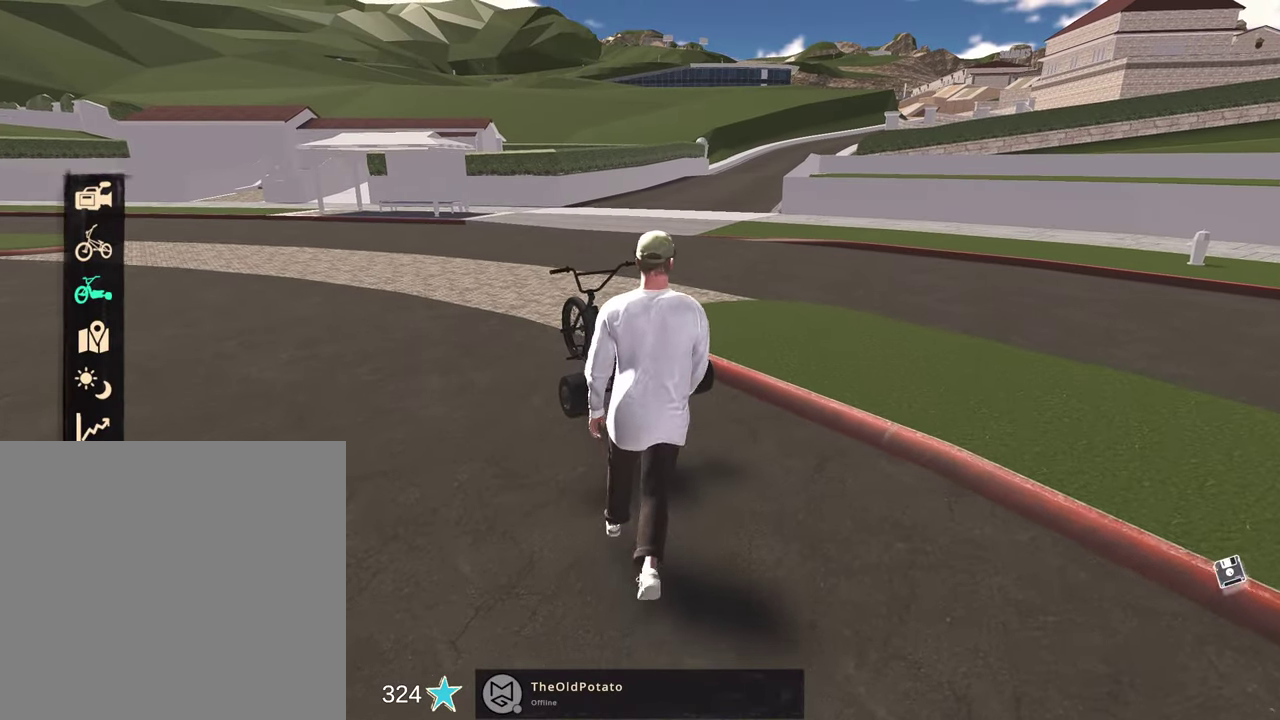
{"dt_ms": 500, "buttons": ["Y"], "left_stick": "up", "right_stick": "center", "events": [[450, "Y", "down"]]}
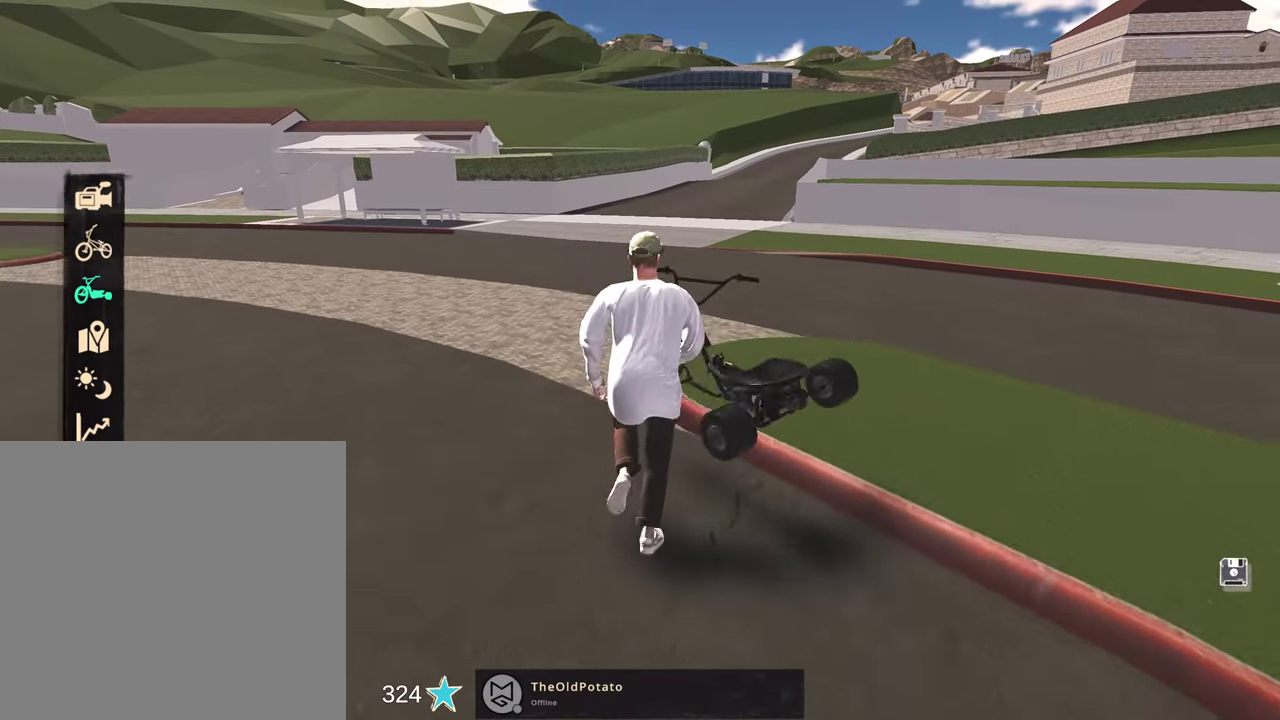
{"dt_ms": 400, "buttons": [], "left_stick": "center", "right_stick": "center", "events": [[50, "left_stick", "up-right"], [67, "Y", "up"], [317, "left_stick", "center"]]}
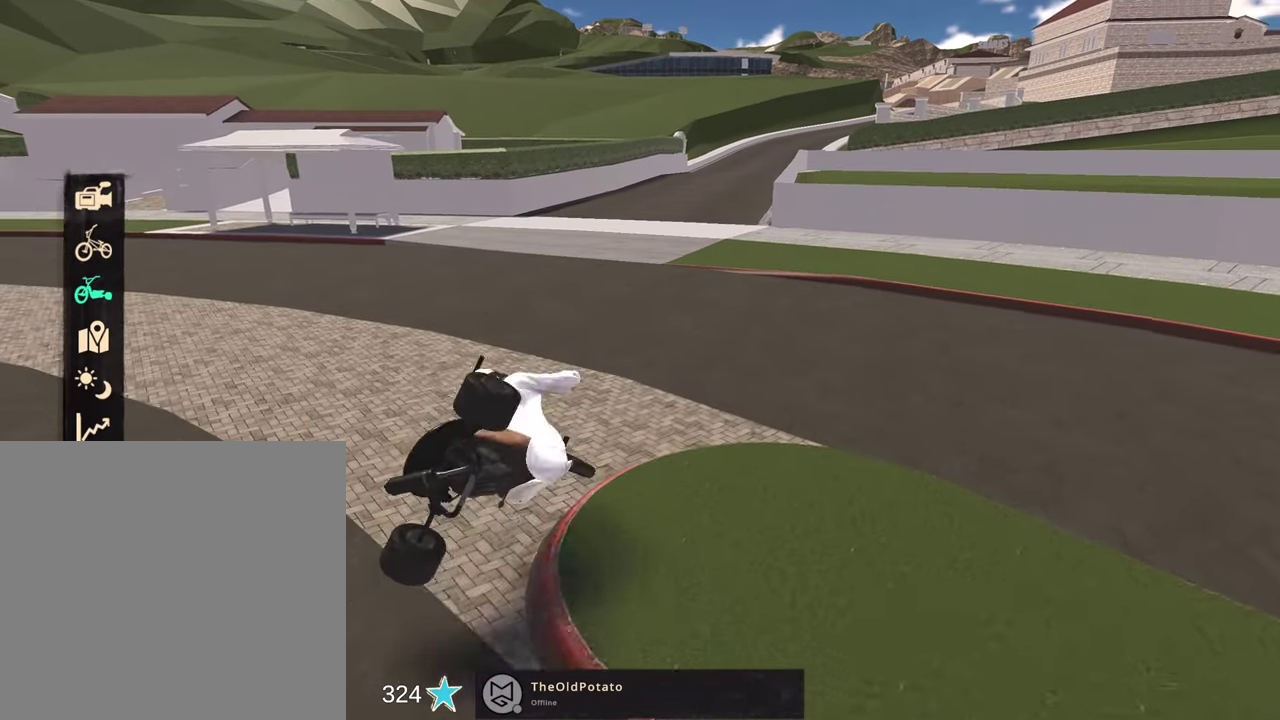
{"dt_ms": 600, "buttons": ["R2"], "left_stick": "center", "right_stick": "center", "events": [[417, "R2", "down"]]}
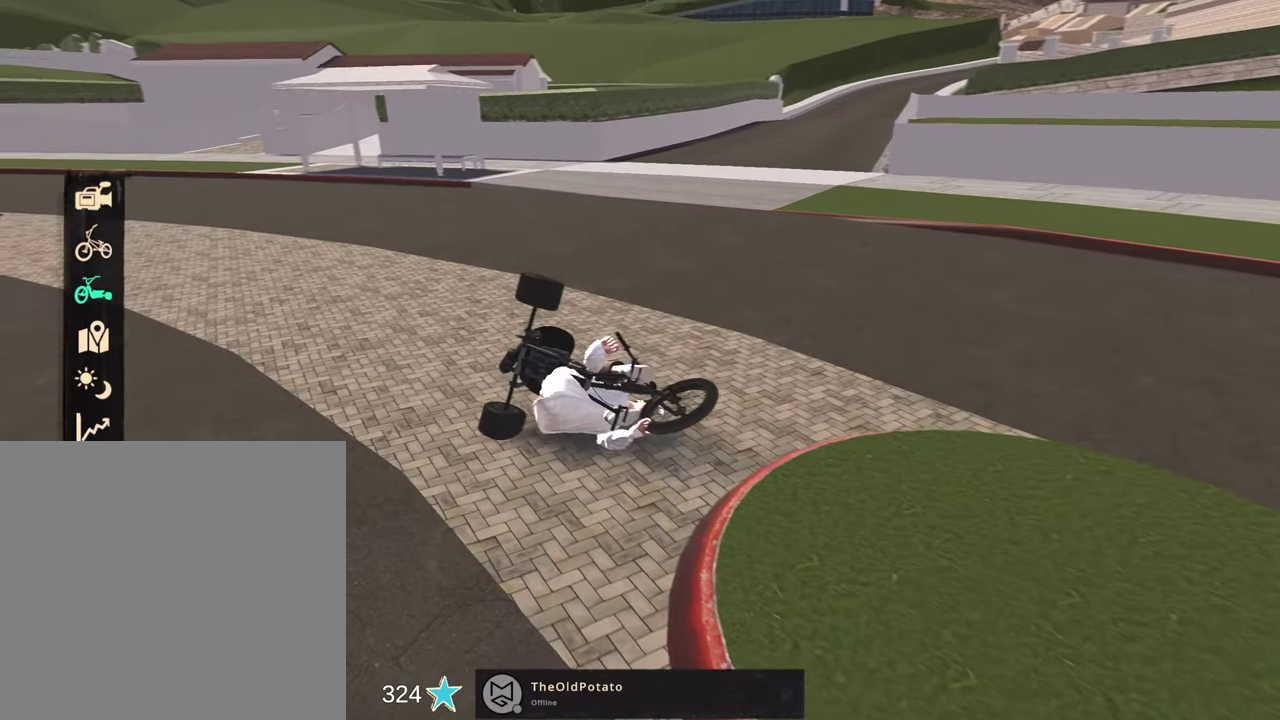
{"dt_ms": 600, "buttons": ["R2"], "left_stick": "center", "right_stick": "center", "events": [[317, "R2", "up"], [483, "R2", "down"]]}
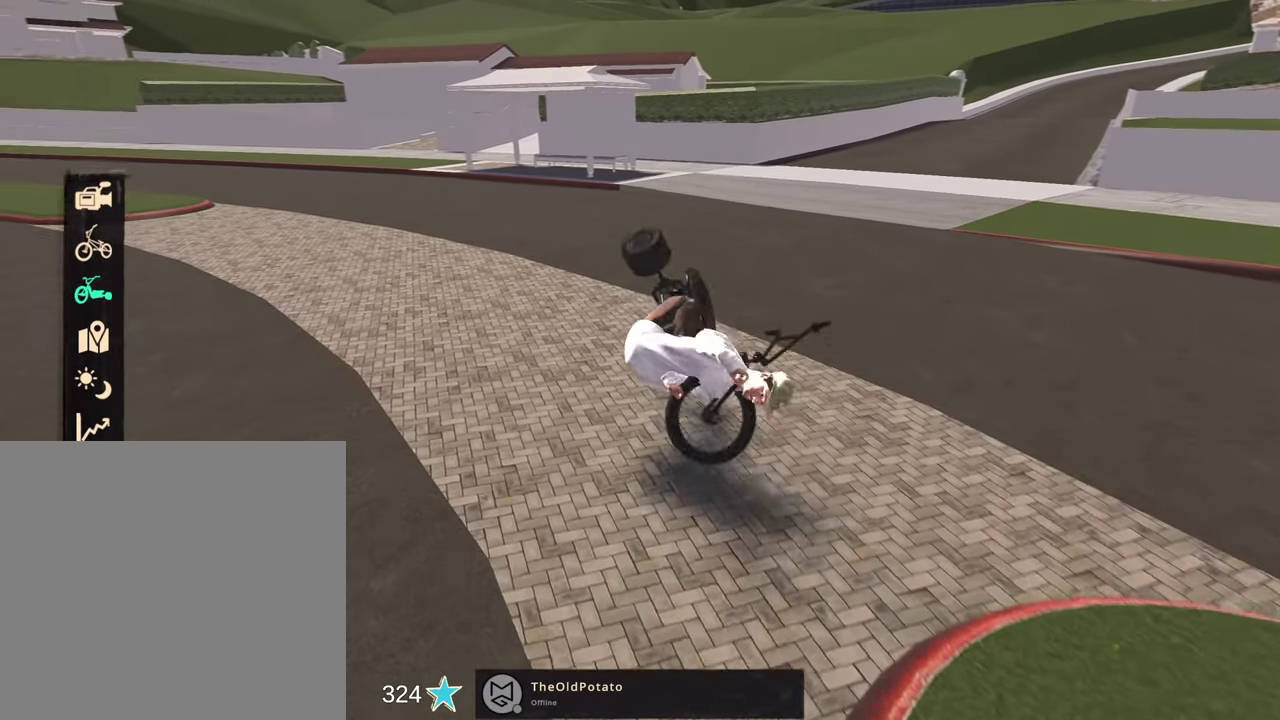
{"dt_ms": 400, "buttons": [], "left_stick": "right", "right_stick": "center", "events": [[117, "R2", "up"], [383, "left_stick", "right"]]}
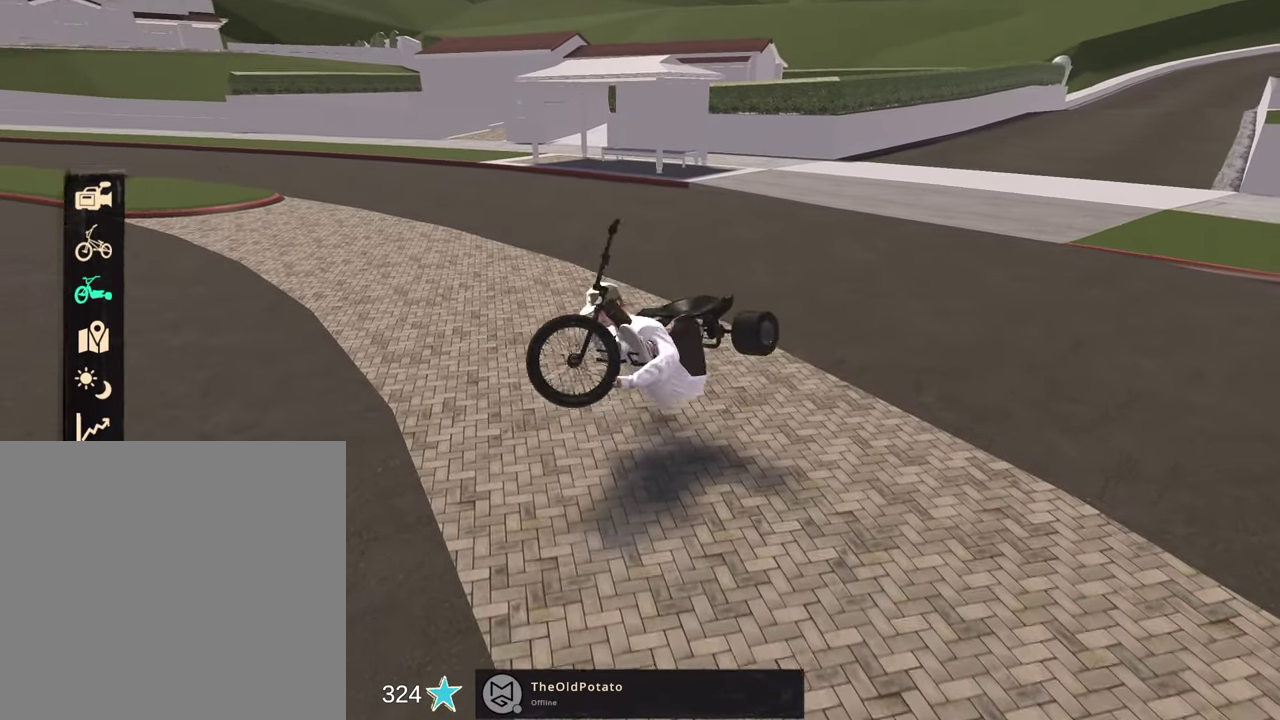
{"dt_ms": 500, "buttons": [], "left_stick": "right", "right_stick": "center", "events": []}
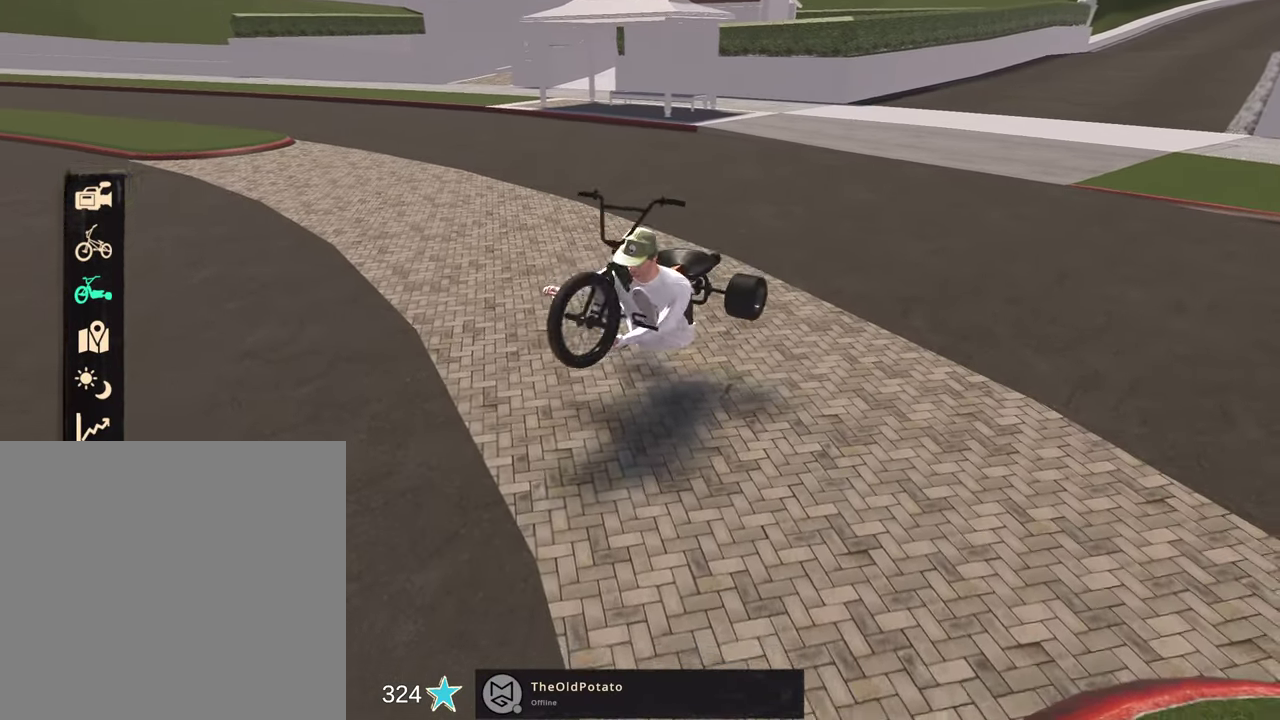
{"dt_ms": 500, "buttons": [], "left_stick": "right", "right_stick": "center", "events": [[300, "R2", "down"], [417, "R2", "up"]]}
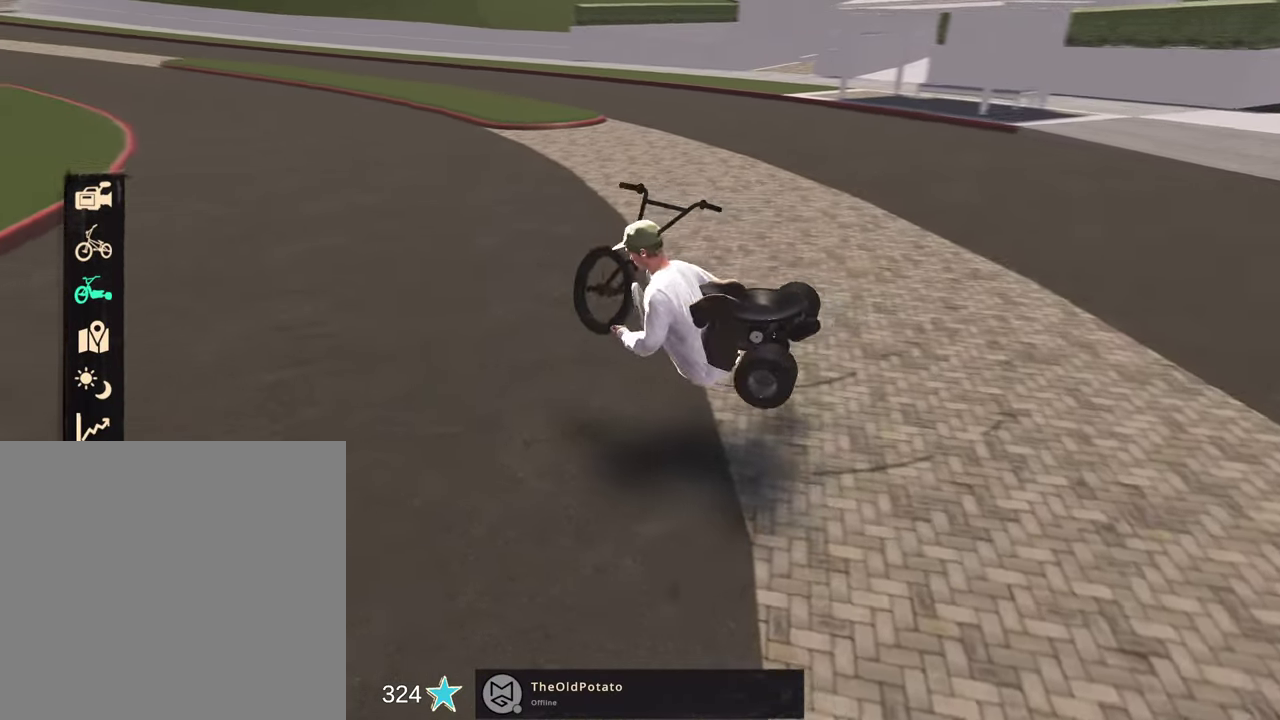
{"dt_ms": 600, "buttons": ["R2"], "left_stick": "up-right", "right_stick": "center", "events": [[500, "R2", "down"], [550, "left_stick", "up-right"]]}
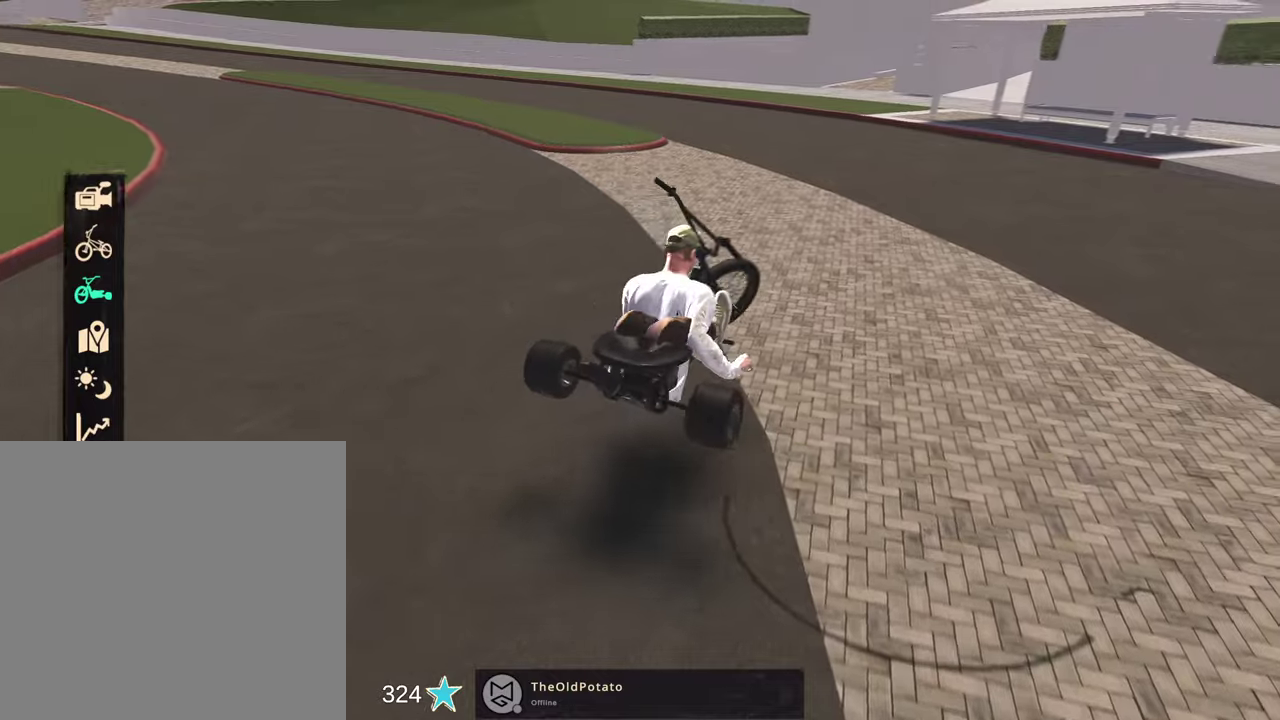
{"dt_ms": 400, "buttons": ["R2"], "left_stick": "up-right", "right_stick": "center", "events": [[167, "left_stick", "center"], [300, "left_stick", "up-right"]]}
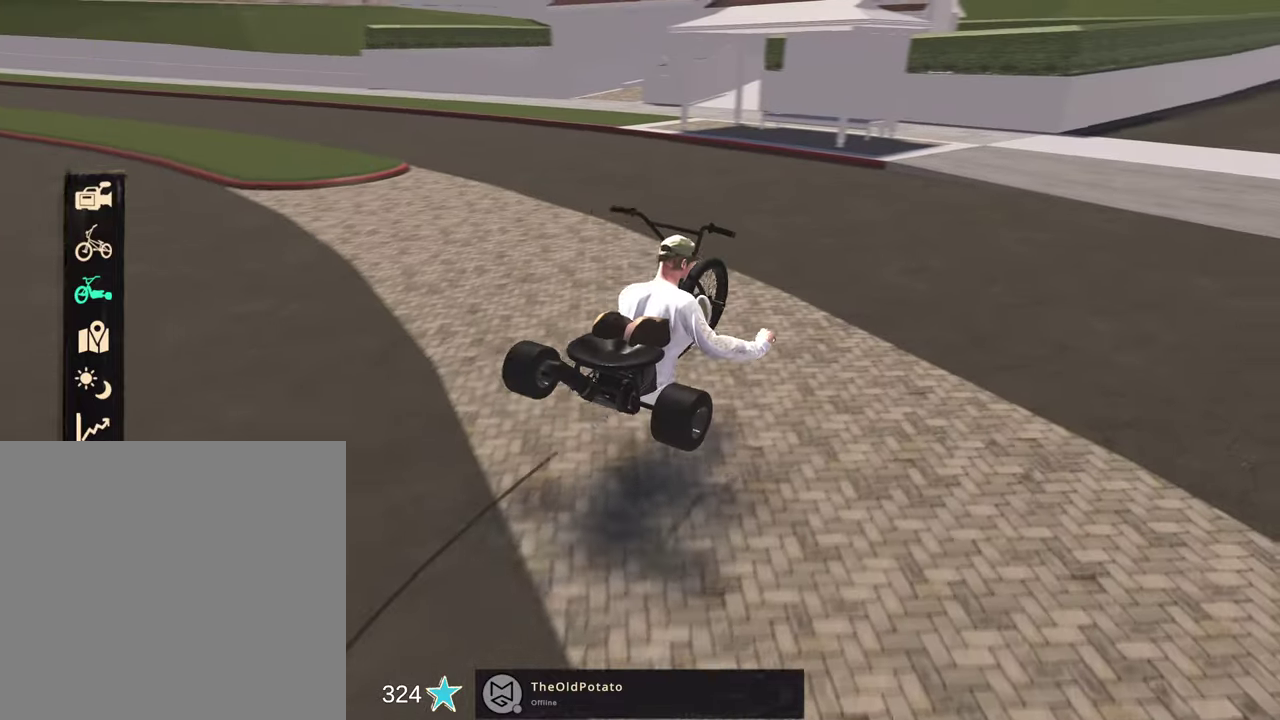
{"dt_ms": 700, "buttons": ["R2"], "left_stick": "up-right", "right_stick": "center", "events": []}
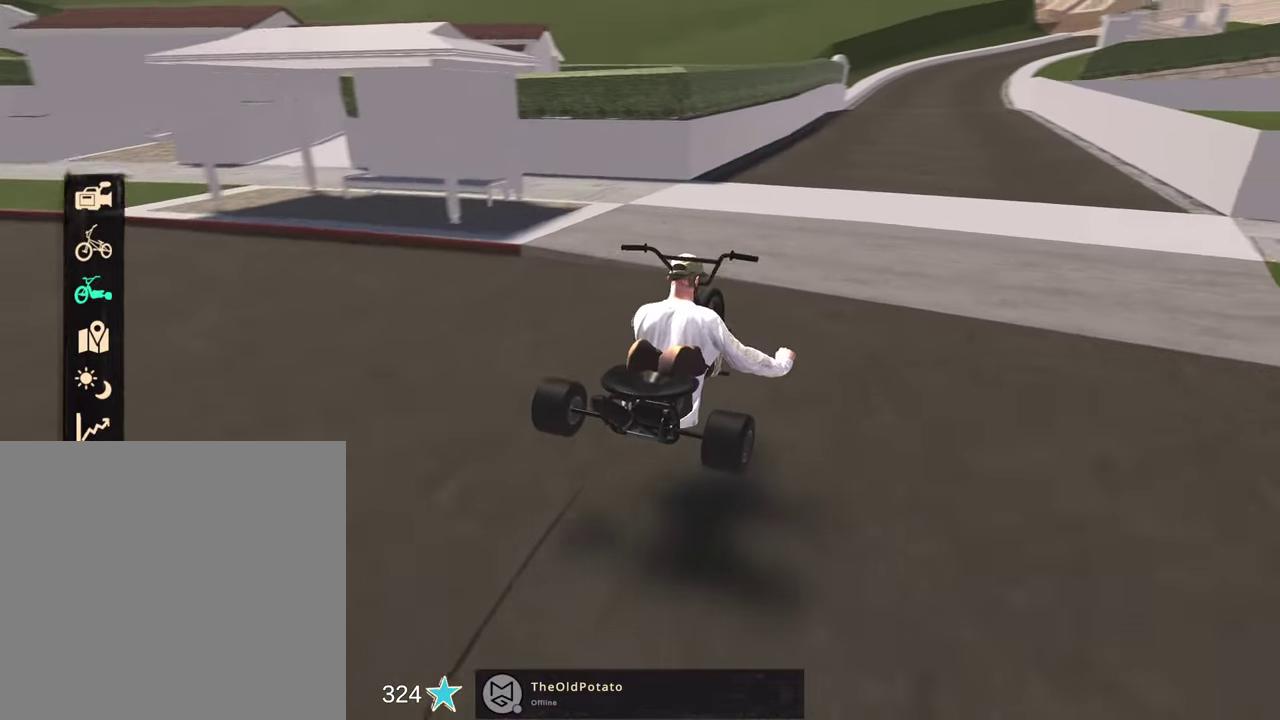
{"dt_ms": 300, "buttons": ["R2"], "left_stick": "center", "right_stick": "center", "events": [[150, "left_stick", "up"], [283, "left_stick", "center"]]}
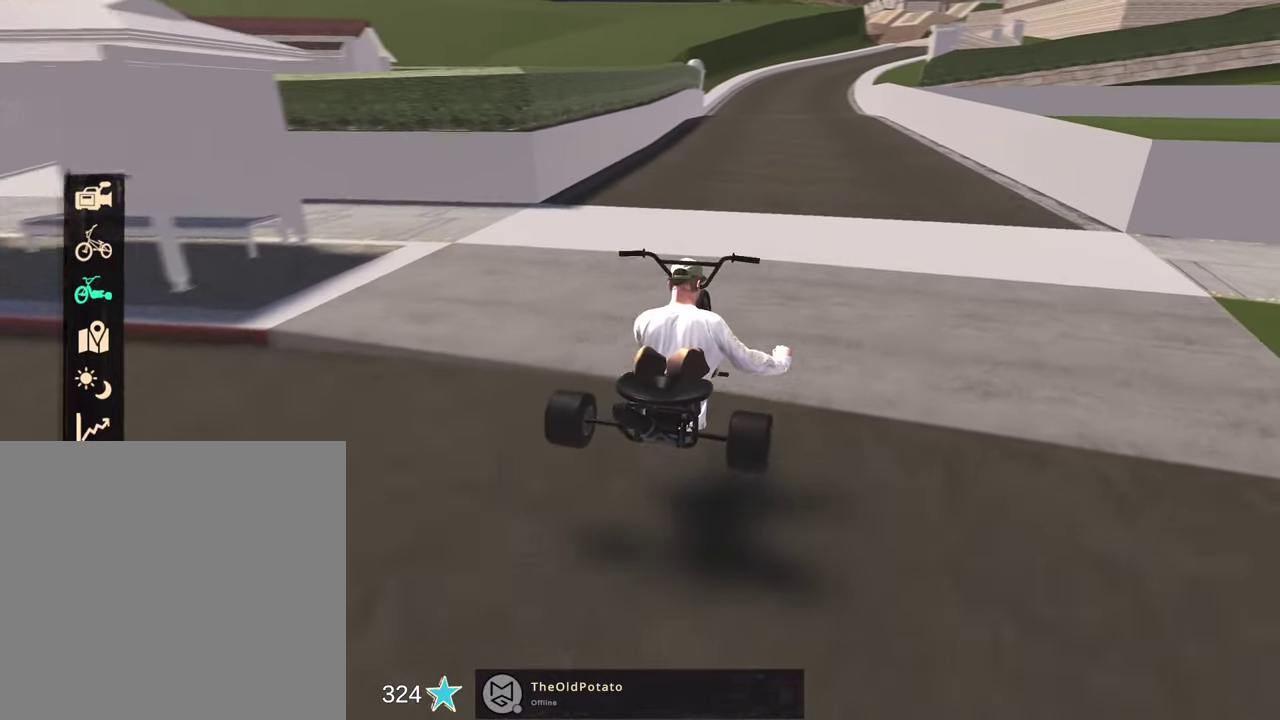
{"dt_ms": 500, "buttons": ["R2"], "left_stick": "center", "right_stick": "center", "events": [[267, "B", "down"], [367, "B", "up"]]}
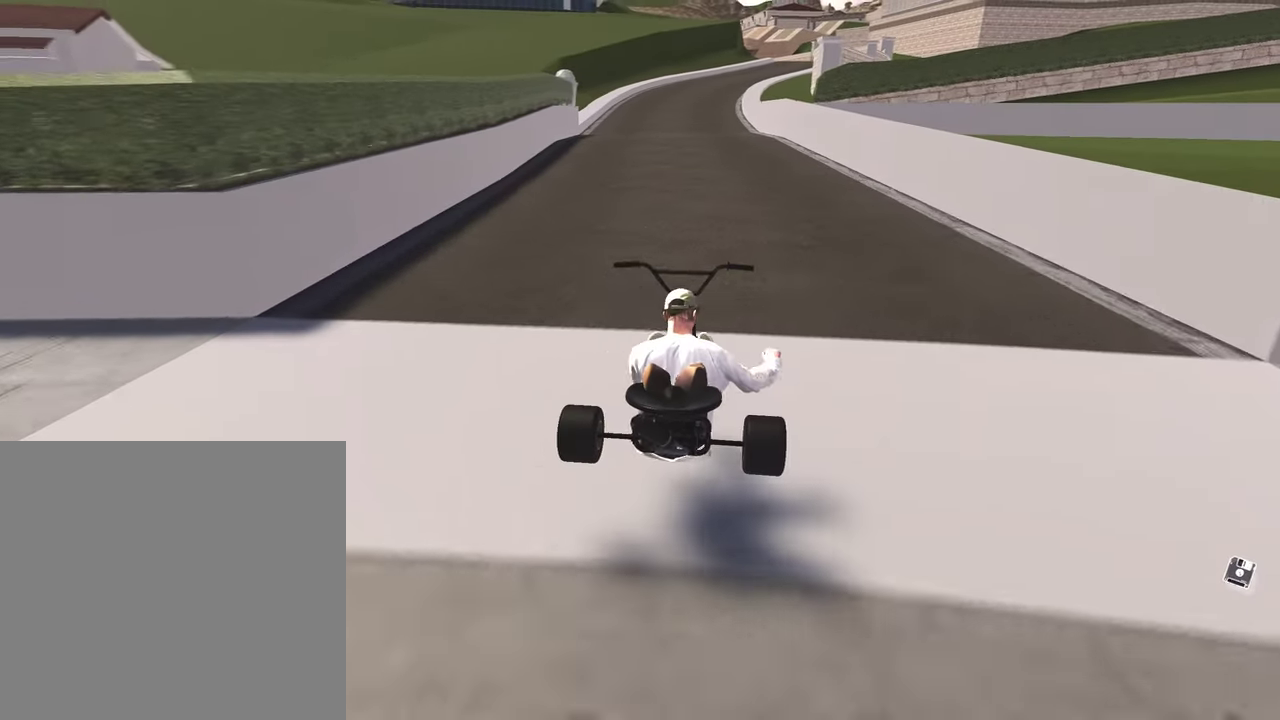
{"dt_ms": 300, "buttons": ["R2"], "left_stick": "left", "right_stick": "center", "events": [[233, "left_stick", "left"]]}
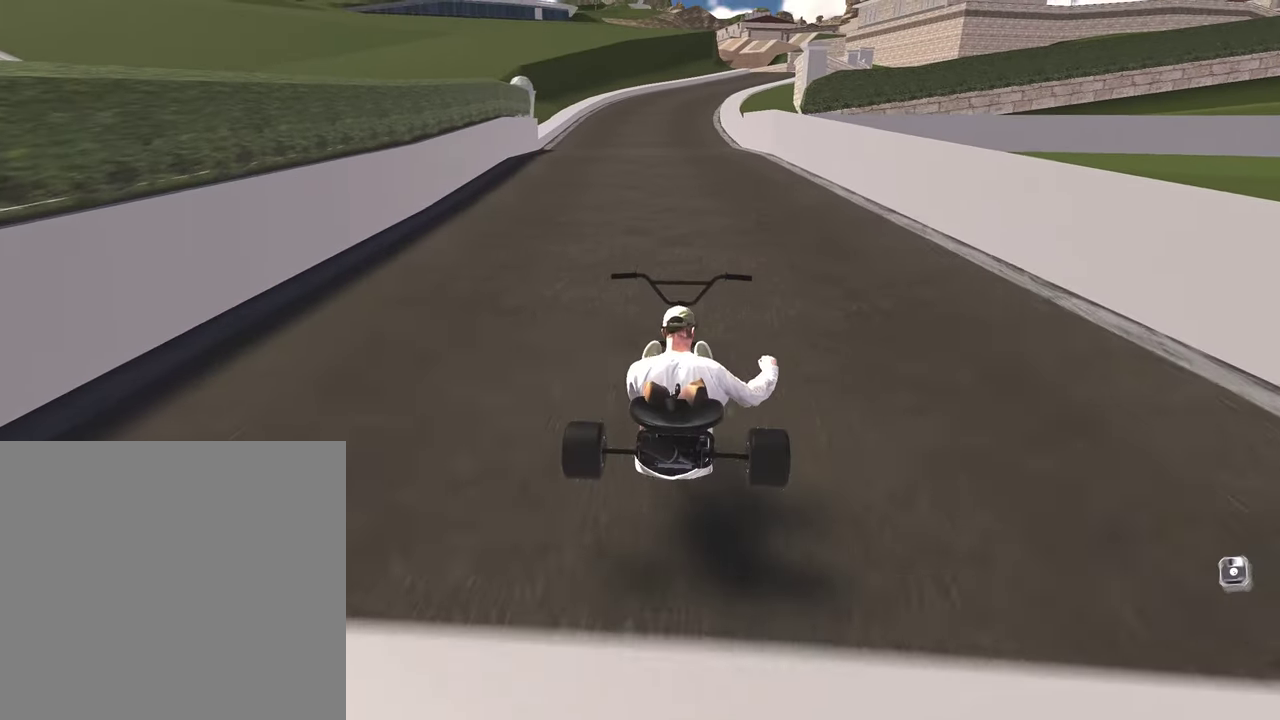
{"dt_ms": 700, "buttons": ["R2"], "left_stick": "center", "right_stick": "center", "events": [[17, "left_stick", "center"], [383, "left_stick", "left"], [467, "left_stick", "center"]]}
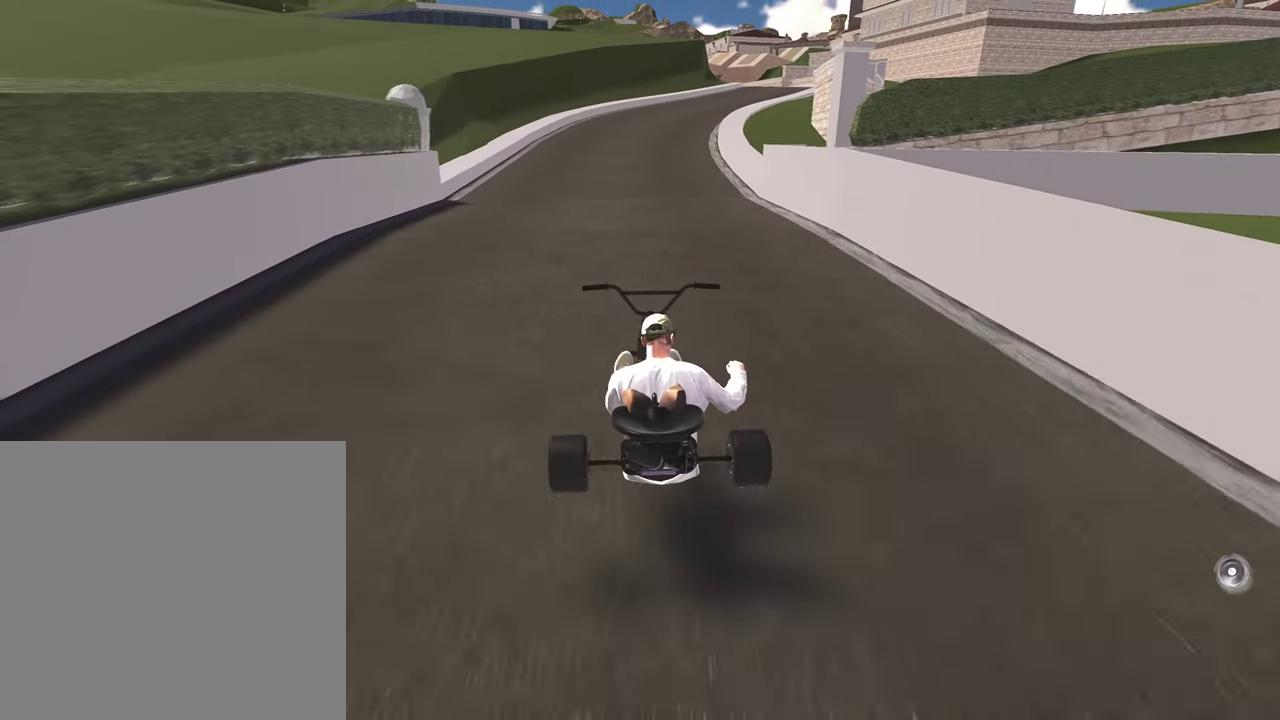
{"dt_ms": 500, "buttons": ["R2"], "left_stick": "center", "right_stick": "center", "events": [[317, "left_stick", "up-right"], [417, "left_stick", "center"]]}
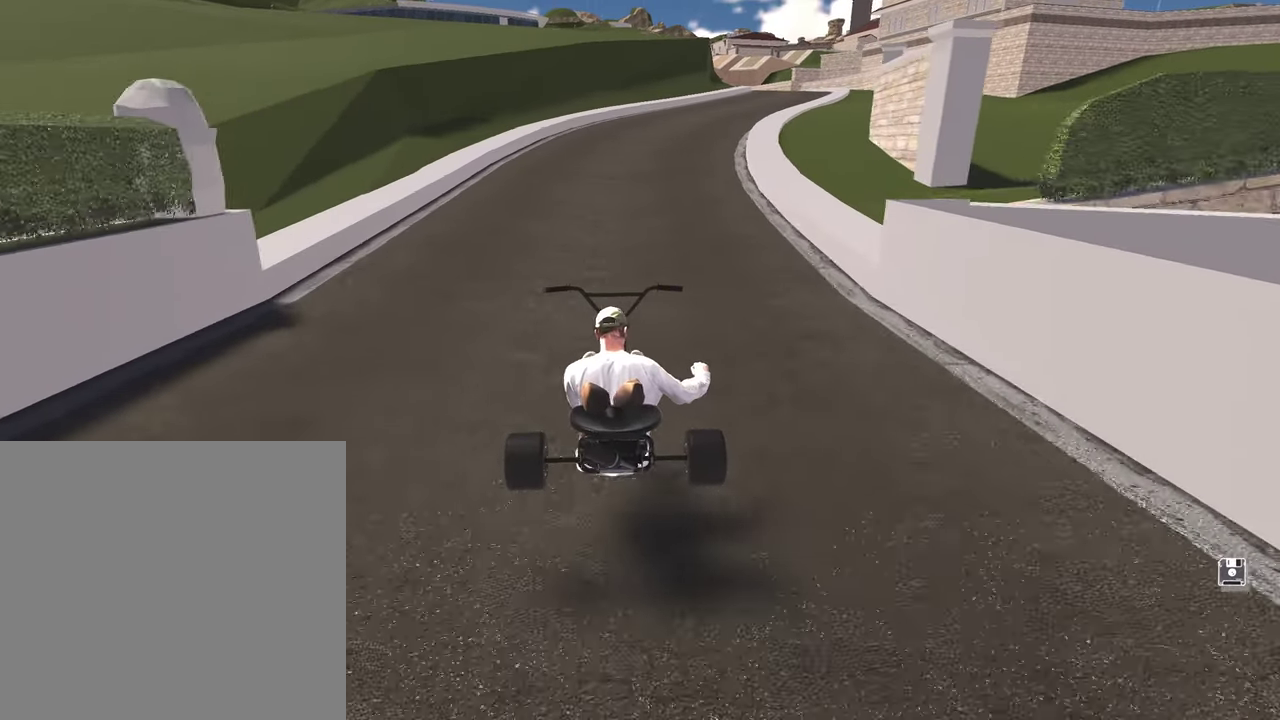
{"dt_ms": 500, "buttons": ["R2"], "left_stick": "up-right", "right_stick": "center", "events": [[317, "left_stick", "right"], [433, "left_stick", "up-right"]]}
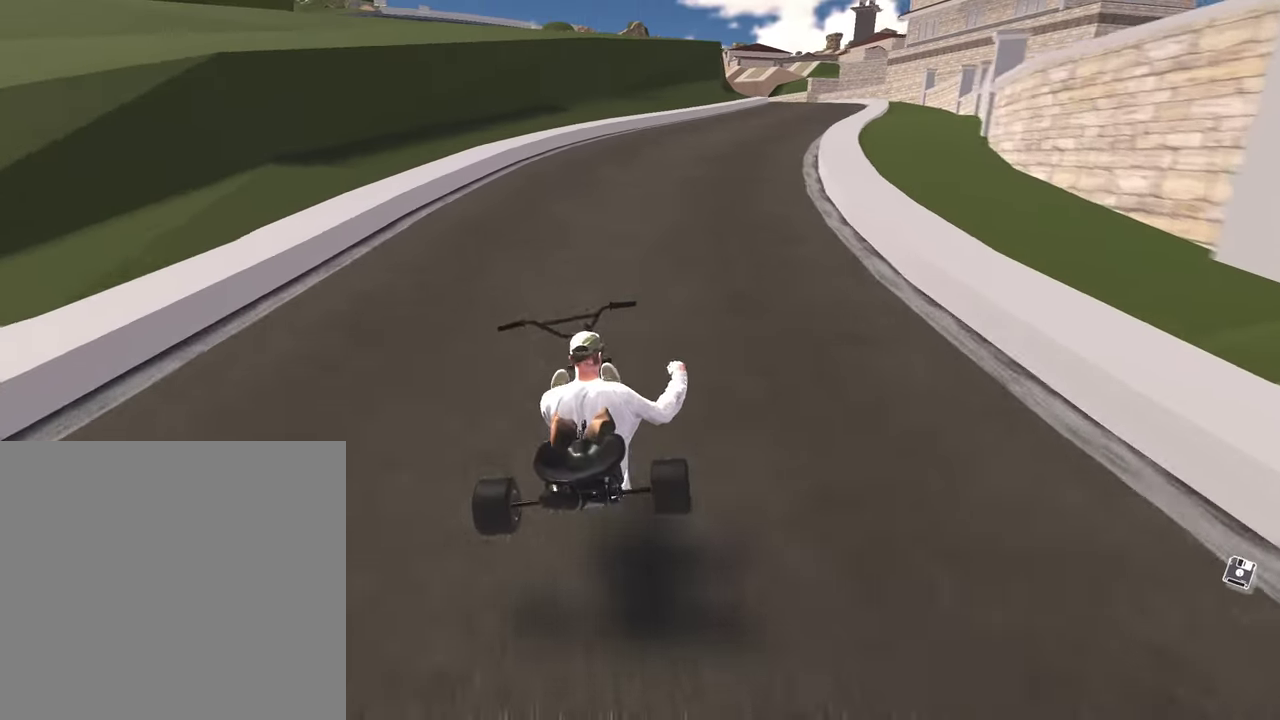
{"dt_ms": 500, "buttons": [], "left_stick": "left", "right_stick": "center", "events": [[233, "R2", "up"], [283, "left_stick", "center"], [383, "left_stick", "left"]]}